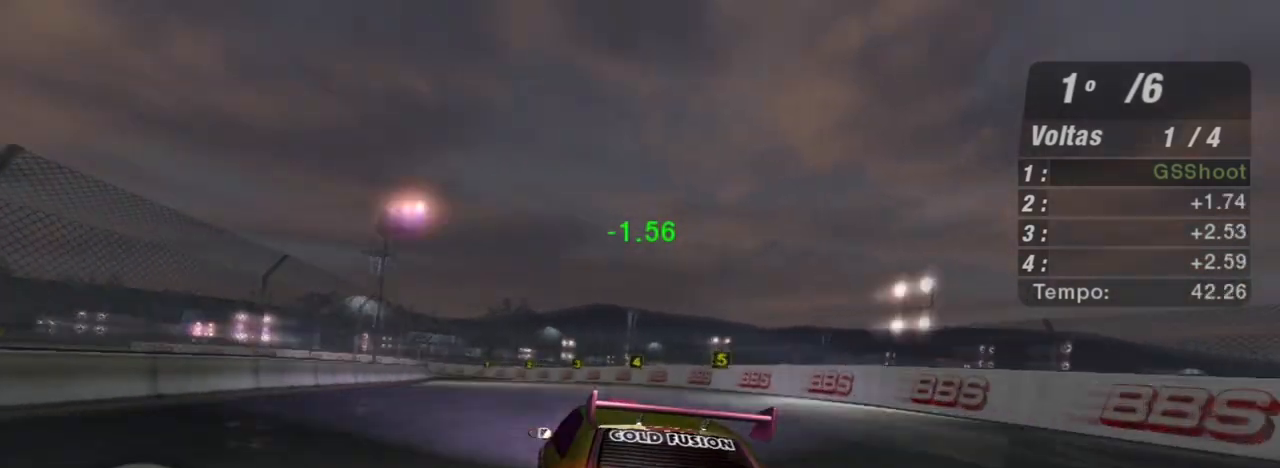
Gameplay with a controller (Xbox layout); each line is a JSON object with the inputs held at the frame after it. "events" lists button and stick changes between this image and that frame as [ms after this image, input, new state], when the widget could be followed in between.
{"buttons": ["L2"], "left_stick": "center", "right_stick": "center", "events": [[234, "left_stick", "center"], [301, "L2", "down"], [401, "R2", "up"]]}
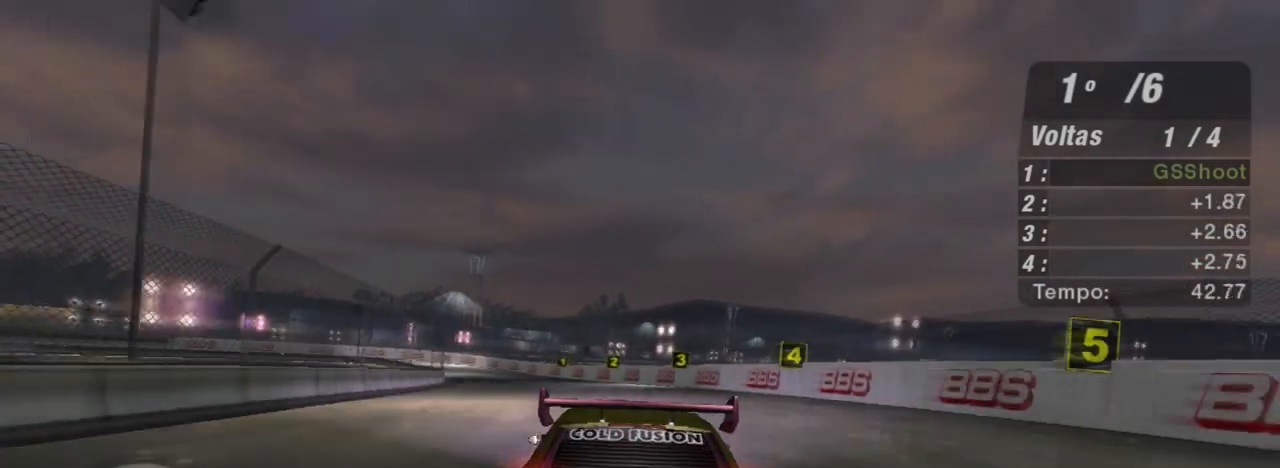
{"buttons": ["L2"], "left_stick": "left", "right_stick": "center", "events": [[233, "left_stick", "left"], [400, "left_stick", "center"], [500, "left_stick", "left"]]}
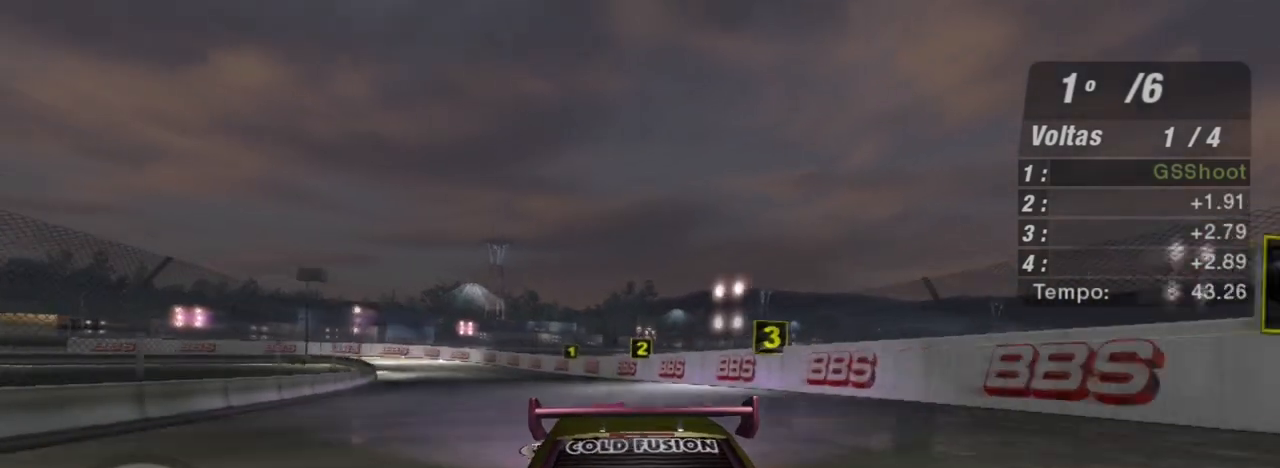
{"buttons": ["L1"], "left_stick": "down-left", "right_stick": "center", "events": [[167, "left_stick", "center"], [367, "L2", "up"], [367, "left_stick", "down-left"], [501, "L1", "down"]]}
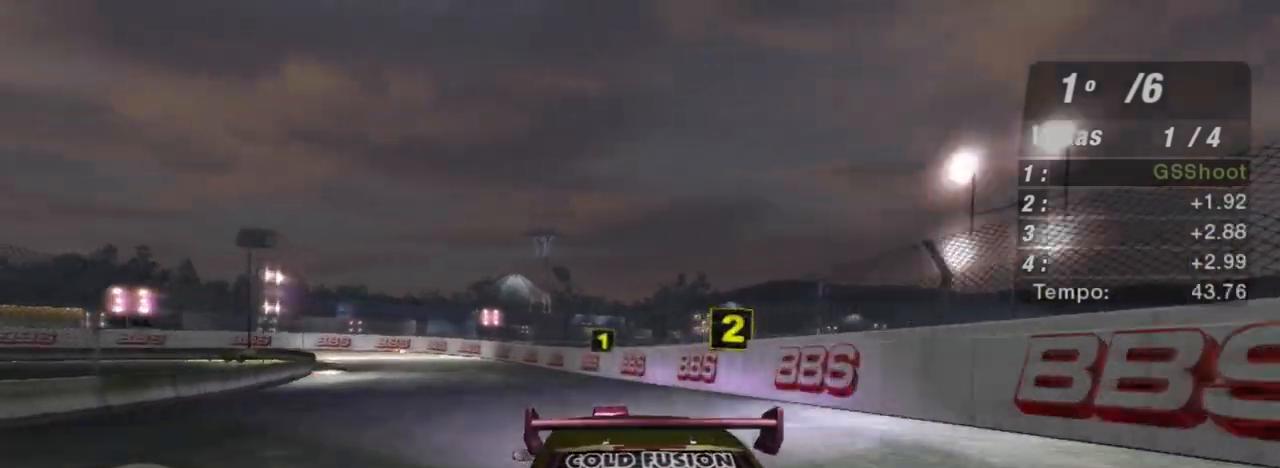
{"buttons": ["L2"], "left_stick": "down-left", "right_stick": "center", "events": [[67, "L1", "up"], [167, "L2", "down"]]}
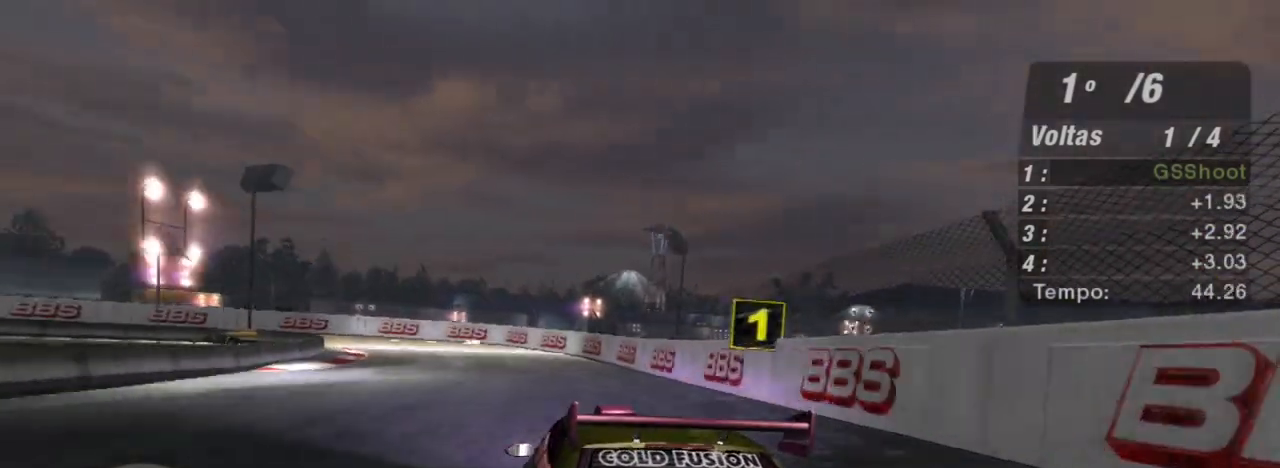
{"buttons": [], "left_stick": "down-left", "right_stick": "center", "events": [[34, "left_stick", "center"], [200, "left_stick", "down-left"], [501, "L2", "up"]]}
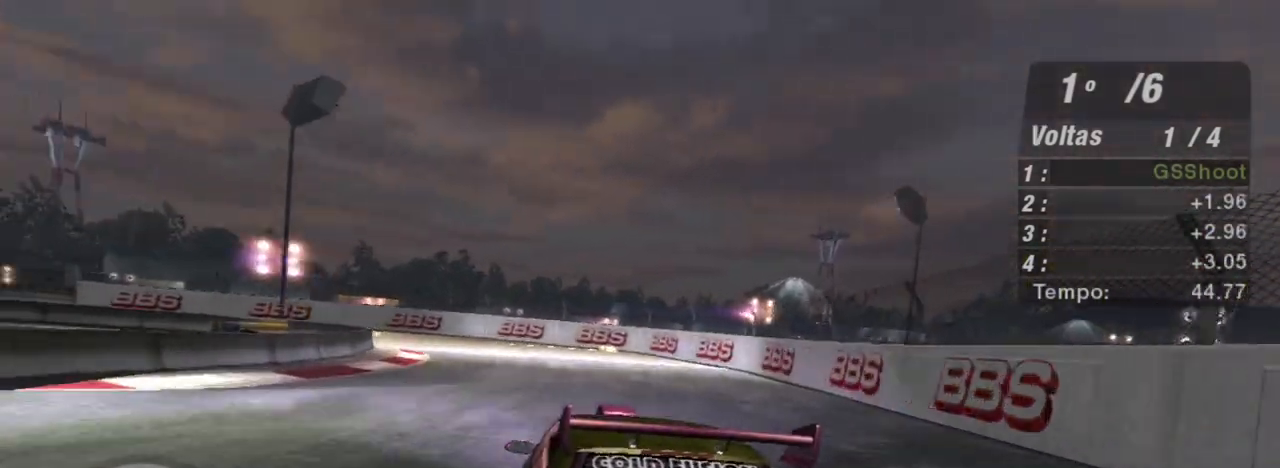
{"buttons": [], "left_stick": "down-left", "right_stick": "center", "events": [[200, "L1", "down"], [200, "left_stick", "center"], [300, "L1", "up"], [367, "left_stick", "down-left"]]}
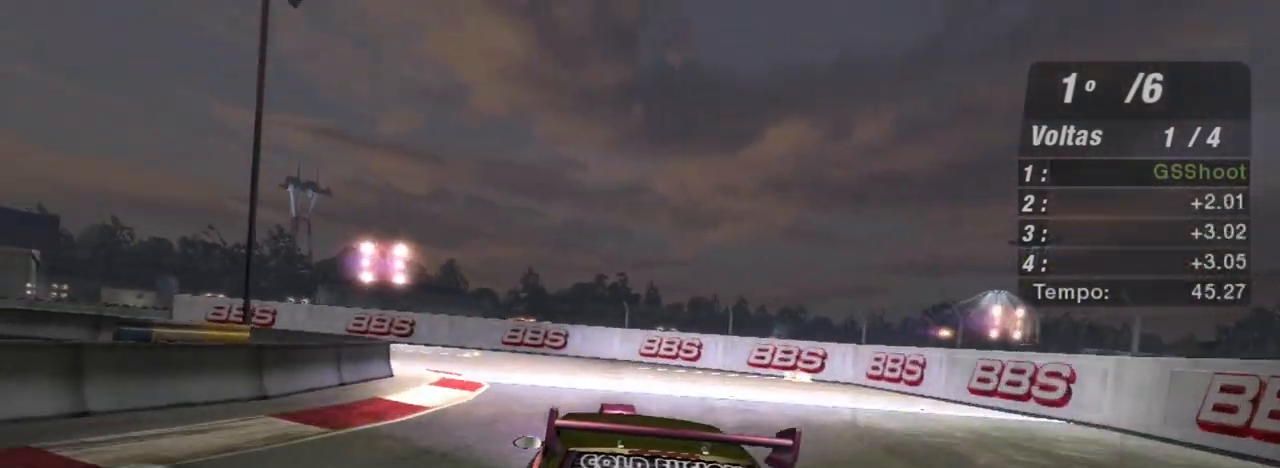
{"buttons": ["L2"], "left_stick": "down-left", "right_stick": "center", "events": [[334, "L2", "down"]]}
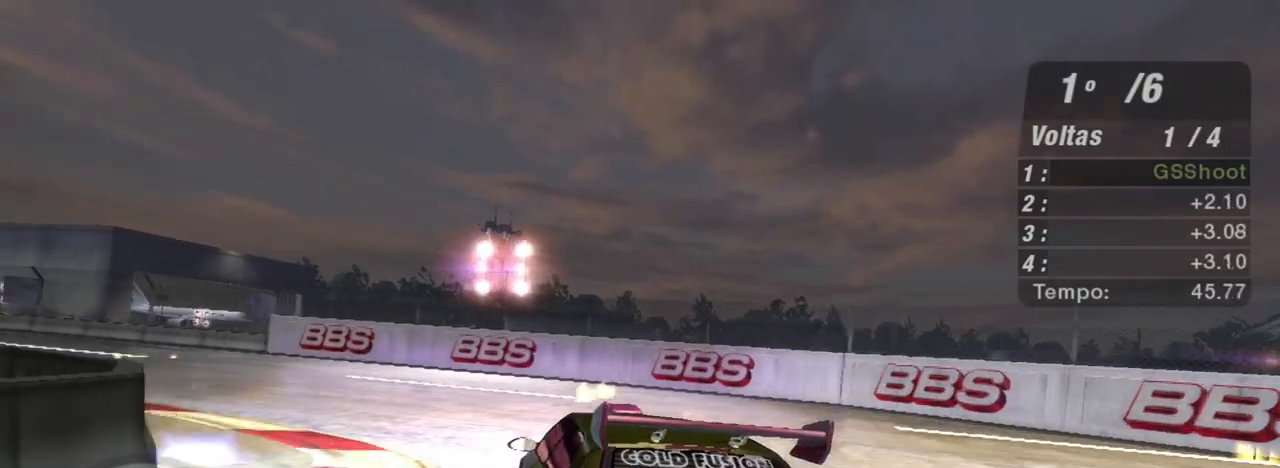
{"buttons": [], "left_stick": "down-left", "right_stick": "center", "events": [[133, "L2", "up"]]}
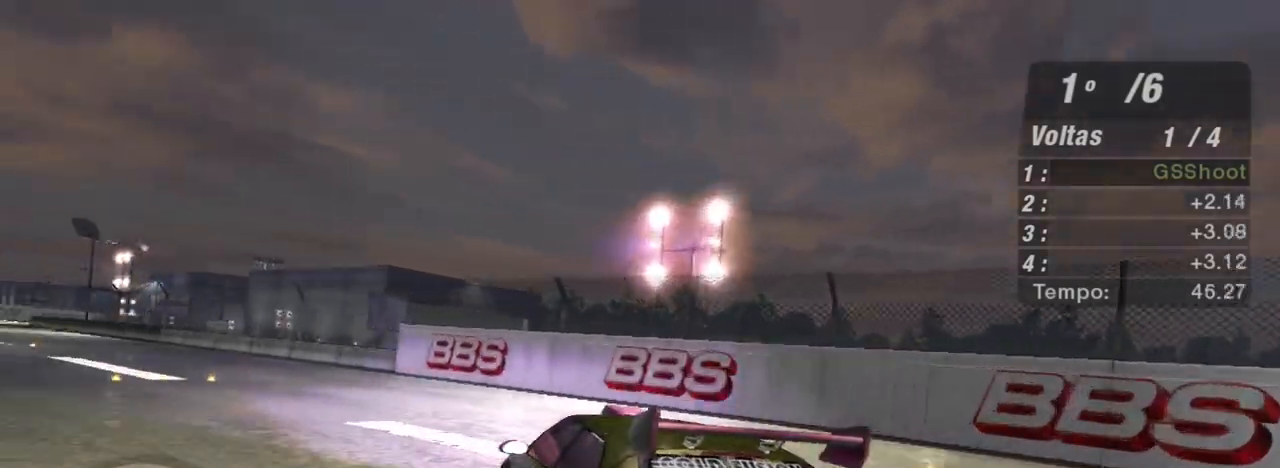
{"buttons": ["R2"], "left_stick": "left", "right_stick": "center", "events": [[100, "R2", "down"], [334, "left_stick", "center"], [401, "left_stick", "left"]]}
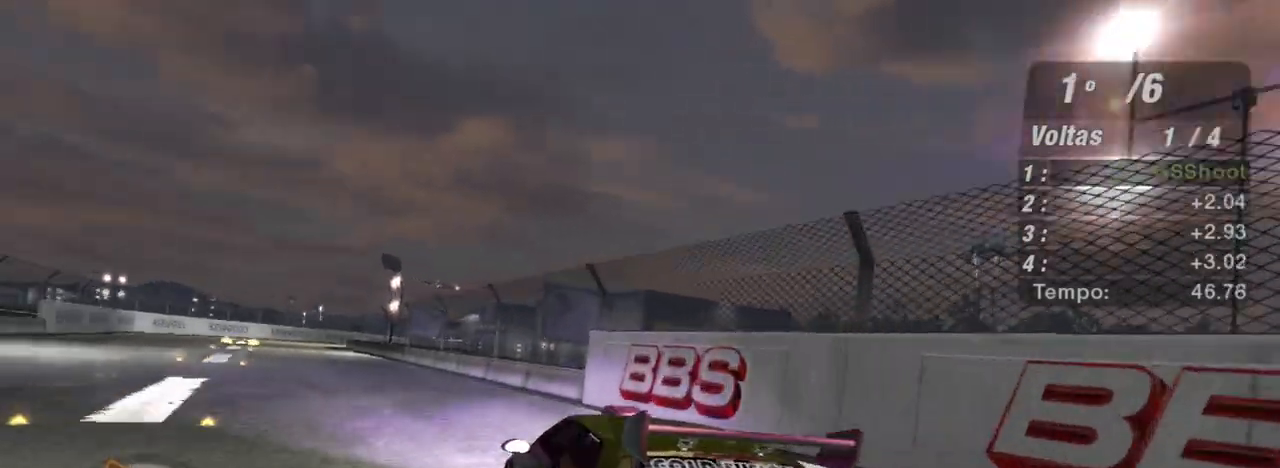
{"buttons": ["R2"], "left_stick": "up-left", "right_stick": "center", "events": [[400, "left_stick", "up-left"]]}
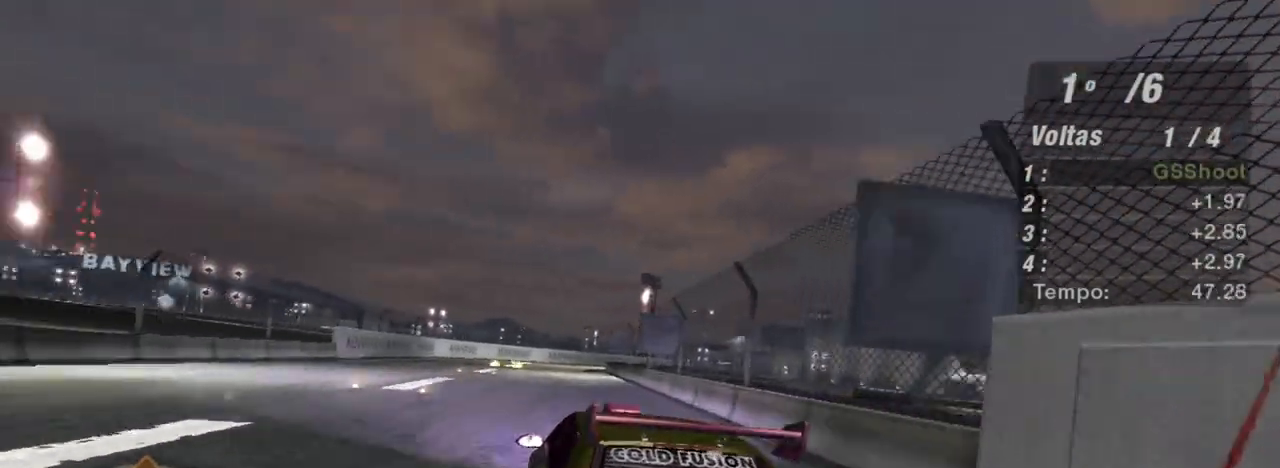
{"buttons": ["R2"], "left_stick": "center", "right_stick": "center", "events": [[367, "left_stick", "center"]]}
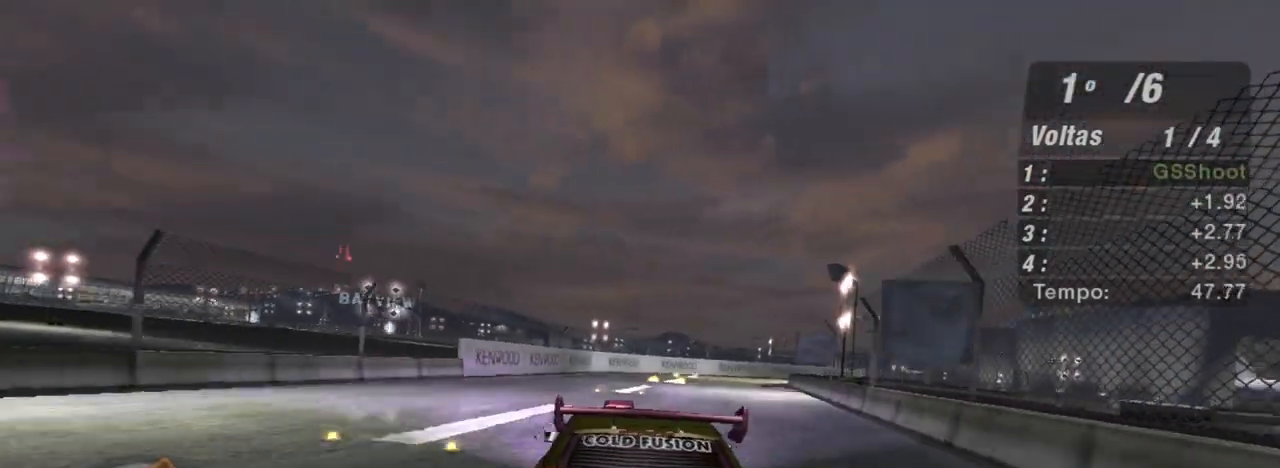
{"buttons": ["R2"], "left_stick": "center", "right_stick": "center", "events": []}
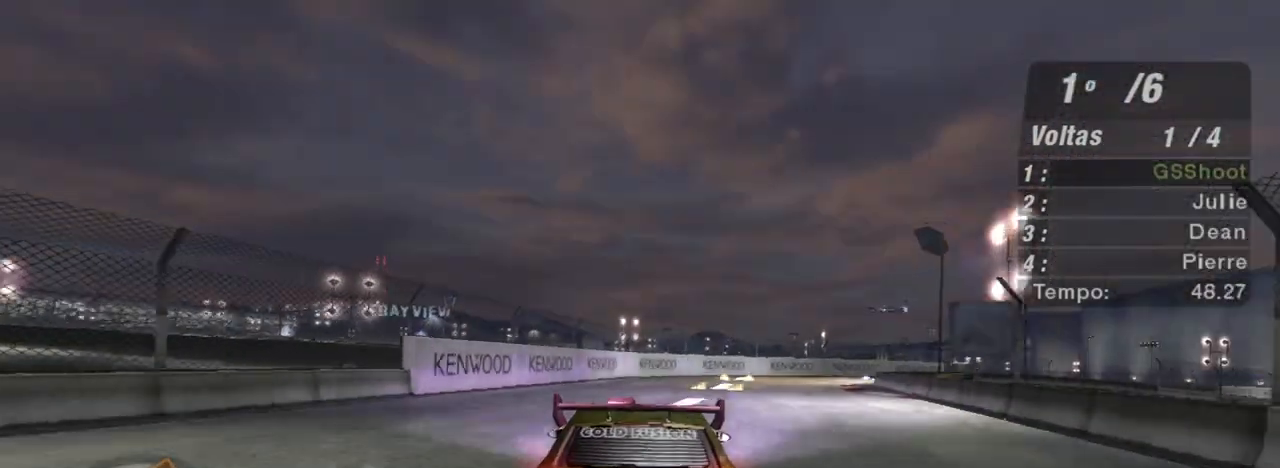
{"buttons": ["R2"], "left_stick": "up-right", "right_stick": "center", "events": [[200, "left_stick", "up-right"]]}
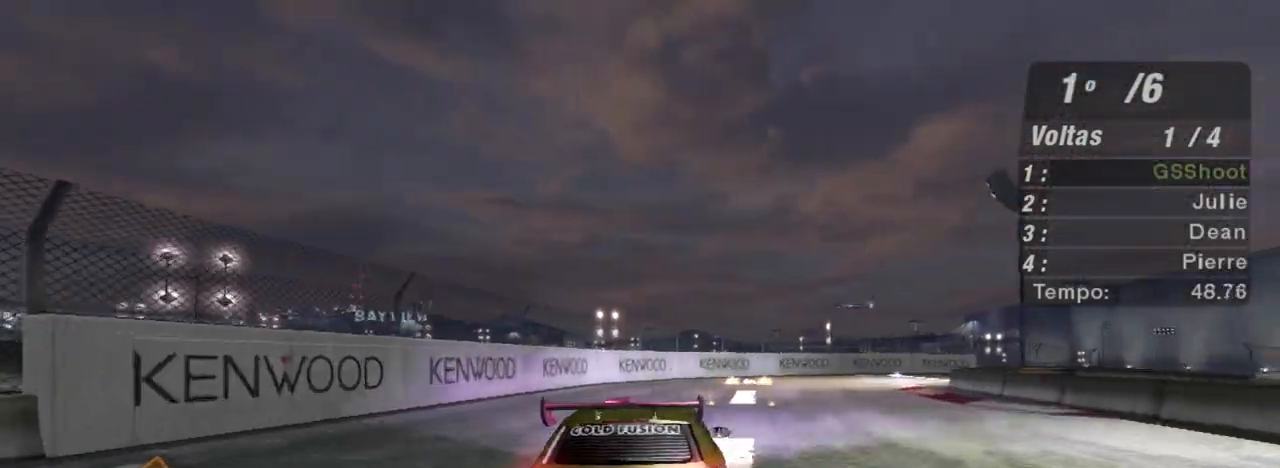
{"buttons": ["R2"], "left_stick": "up-right", "right_stick": "center", "events": []}
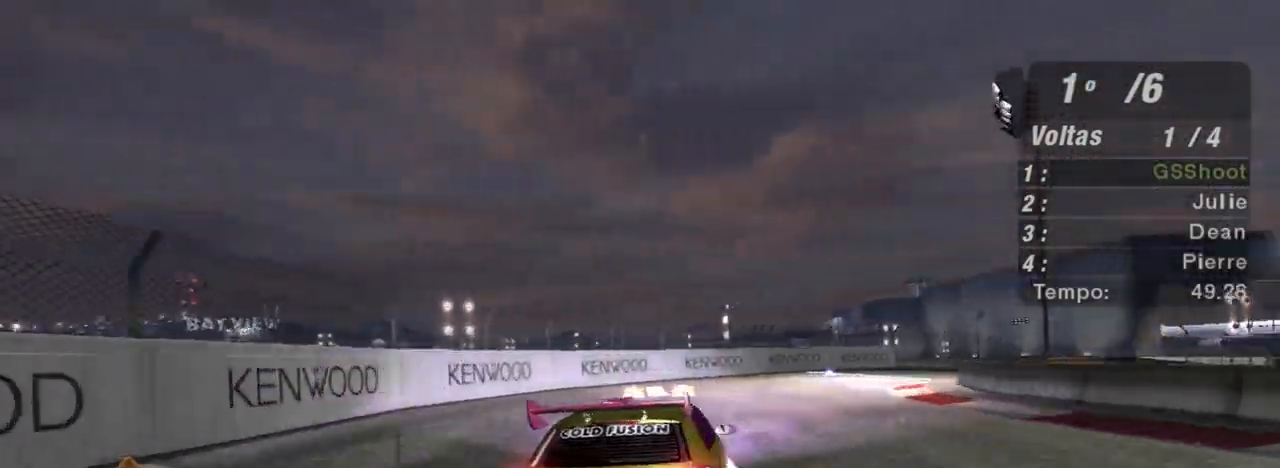
{"buttons": ["R2"], "left_stick": "up-right", "right_stick": "center", "events": []}
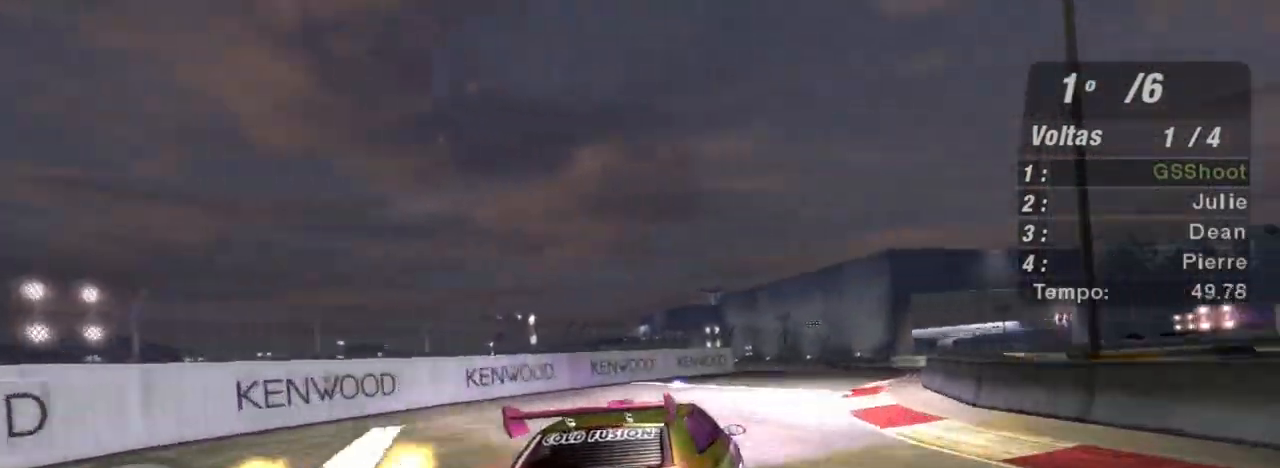
{"buttons": ["R2"], "left_stick": "center", "right_stick": "center", "events": [[500, "left_stick", "center"]]}
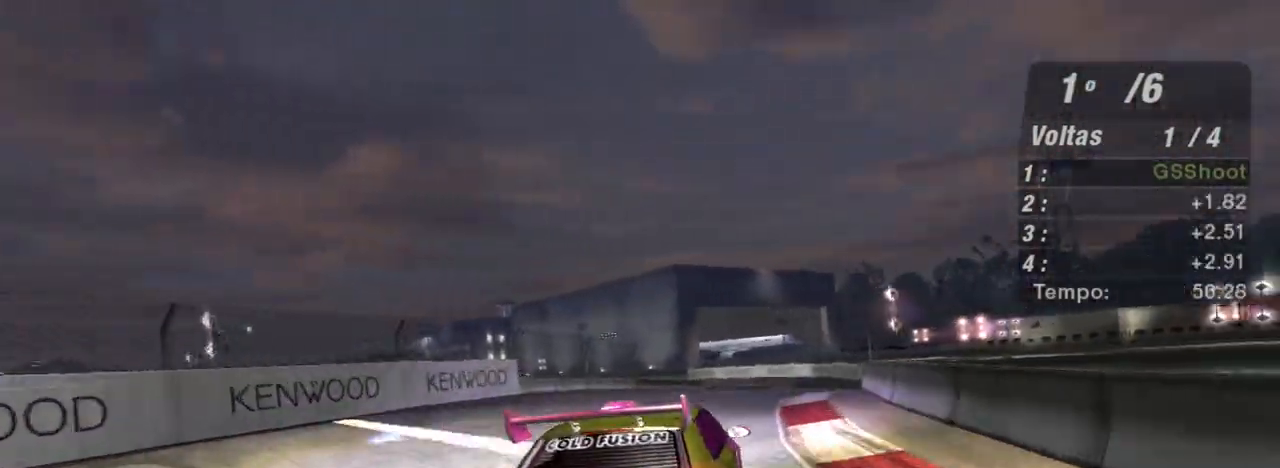
{"buttons": ["R2"], "left_stick": "up-right", "right_stick": "center", "events": [[134, "left_stick", "up-left"], [334, "left_stick", "up-right"]]}
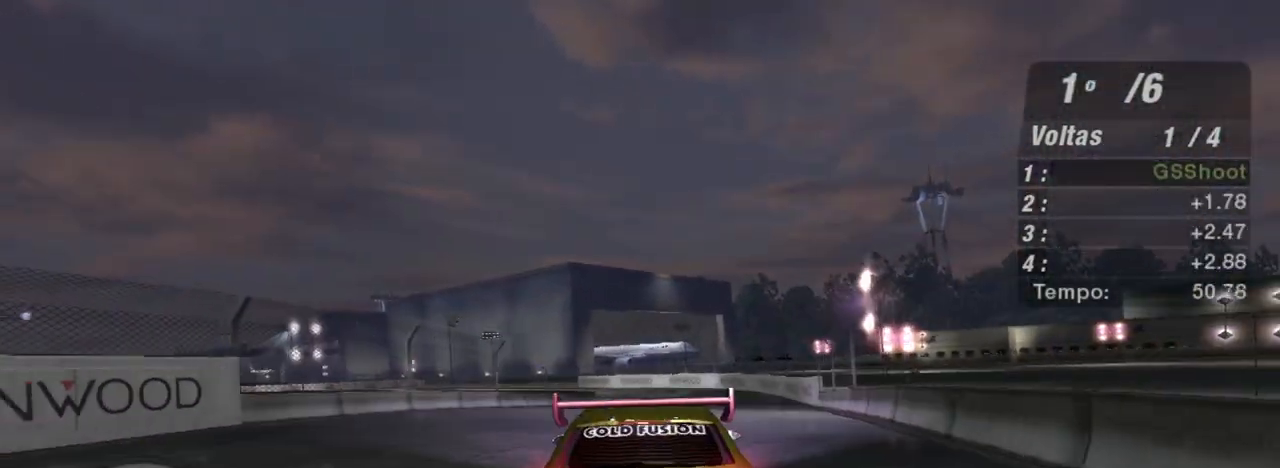
{"buttons": ["R2"], "left_stick": "center", "right_stick": "center", "events": [[133, "left_stick", "center"]]}
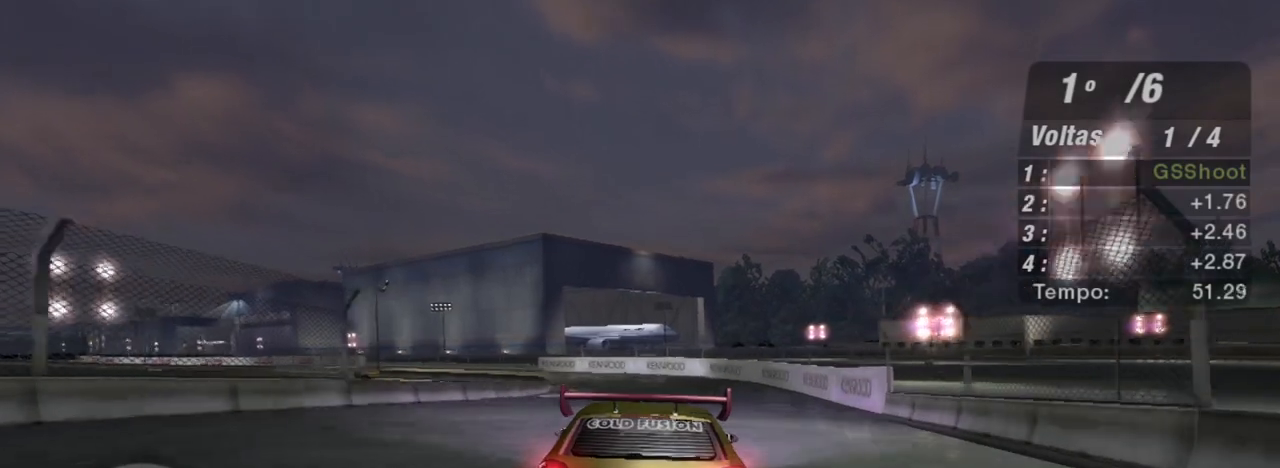
{"buttons": ["R2"], "left_stick": "left", "right_stick": "center", "events": [[267, "left_stick", "left"]]}
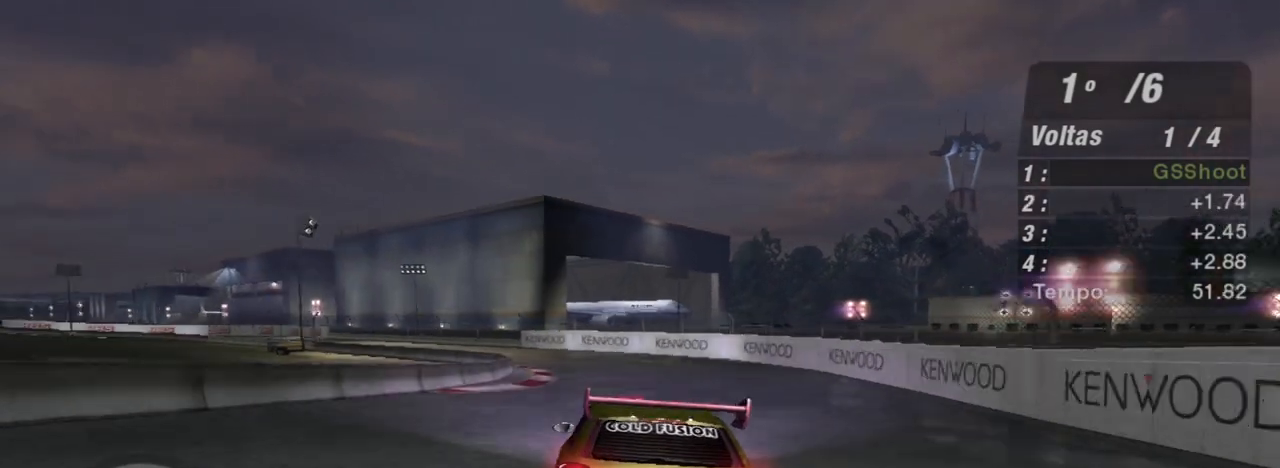
{"buttons": ["R2"], "left_stick": "center", "right_stick": "center", "events": [[67, "left_stick", "center"], [267, "left_stick", "left"], [500, "left_stick", "center"]]}
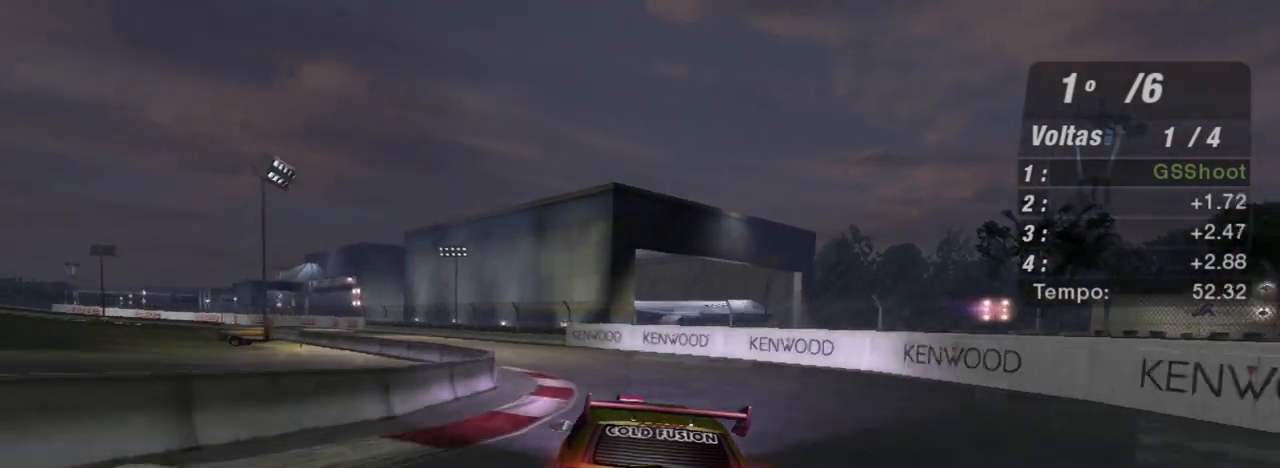
{"buttons": ["R2"], "left_stick": "left", "right_stick": "center", "events": [[34, "left_stick", "left"], [234, "R1", "down"], [367, "R1", "up"]]}
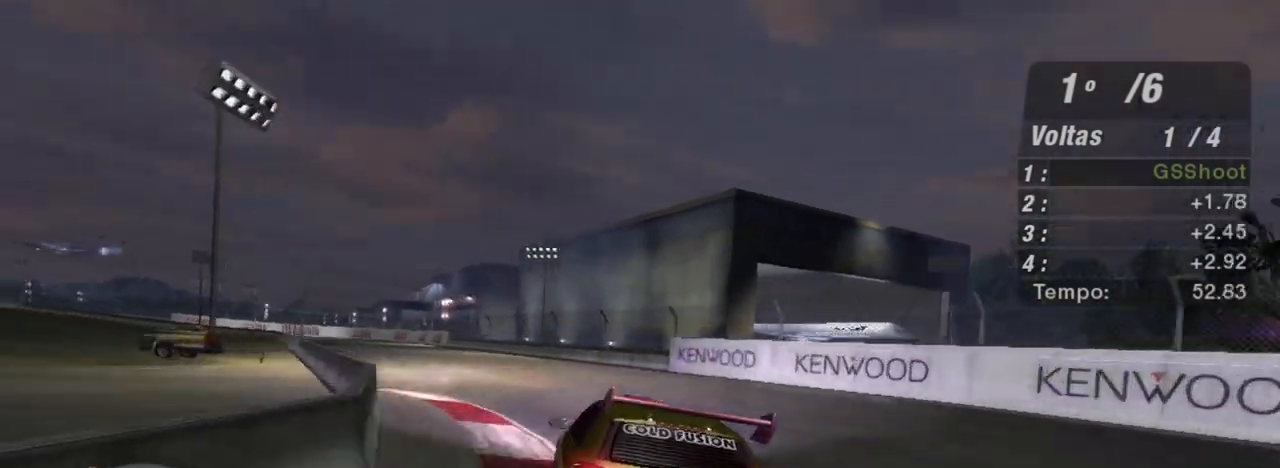
{"buttons": ["R2"], "left_stick": "center", "right_stick": "center", "events": [[66, "left_stick", "center"], [267, "left_stick", "left"], [500, "left_stick", "center"]]}
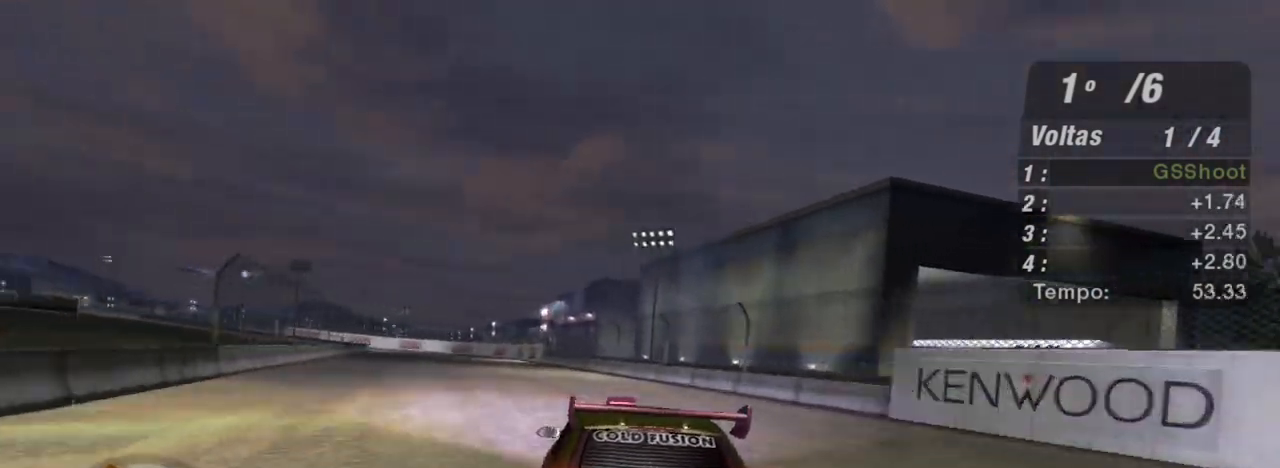
{"buttons": ["R2"], "left_stick": "center", "right_stick": "center", "events": [[100, "left_stick", "left"], [200, "left_stick", "up-left"], [434, "left_stick", "center"]]}
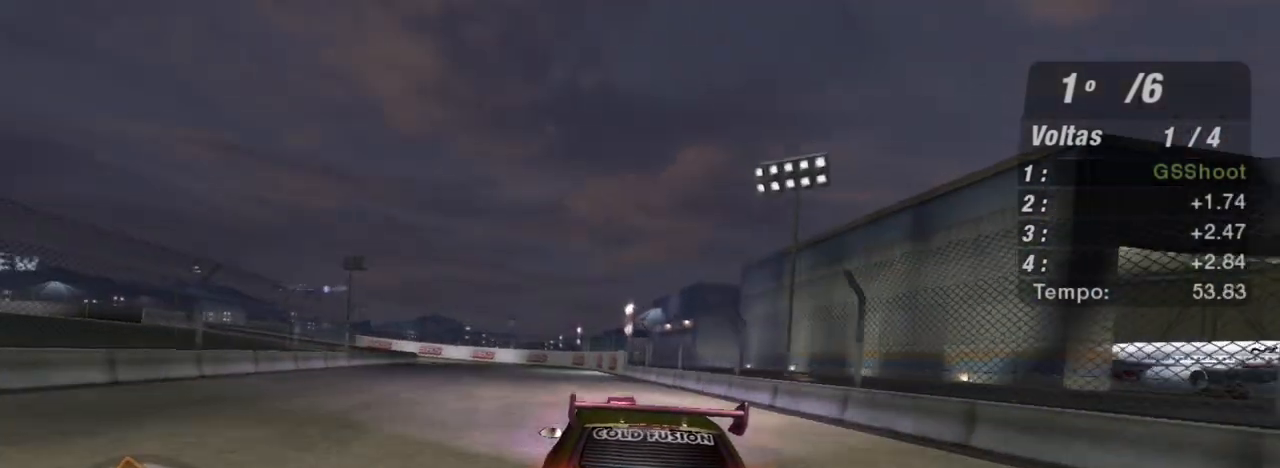
{"buttons": ["R2"], "left_stick": "left", "right_stick": "center", "events": [[434, "left_stick", "left"]]}
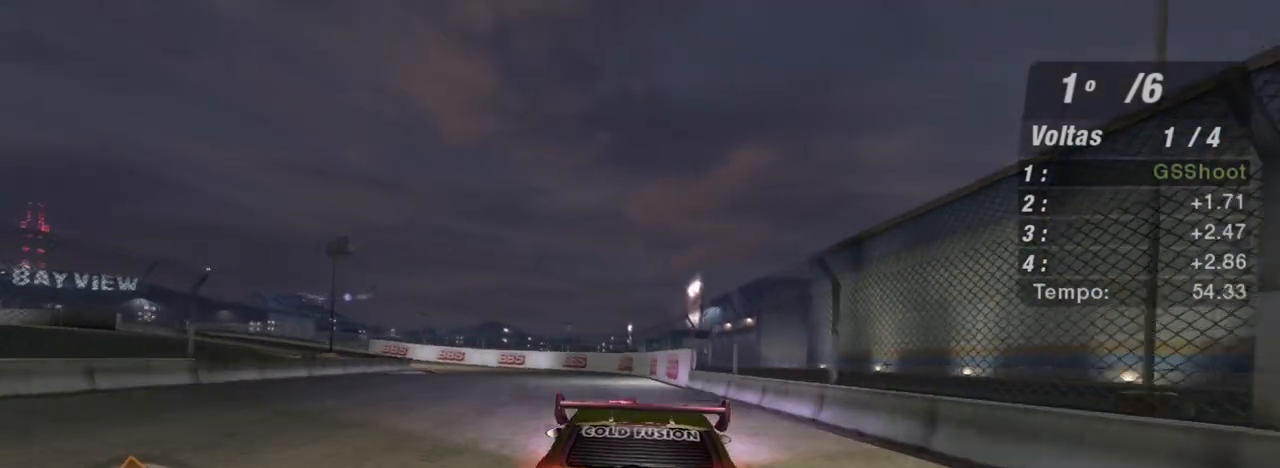
{"buttons": ["R2"], "left_stick": "left", "right_stick": "center", "events": []}
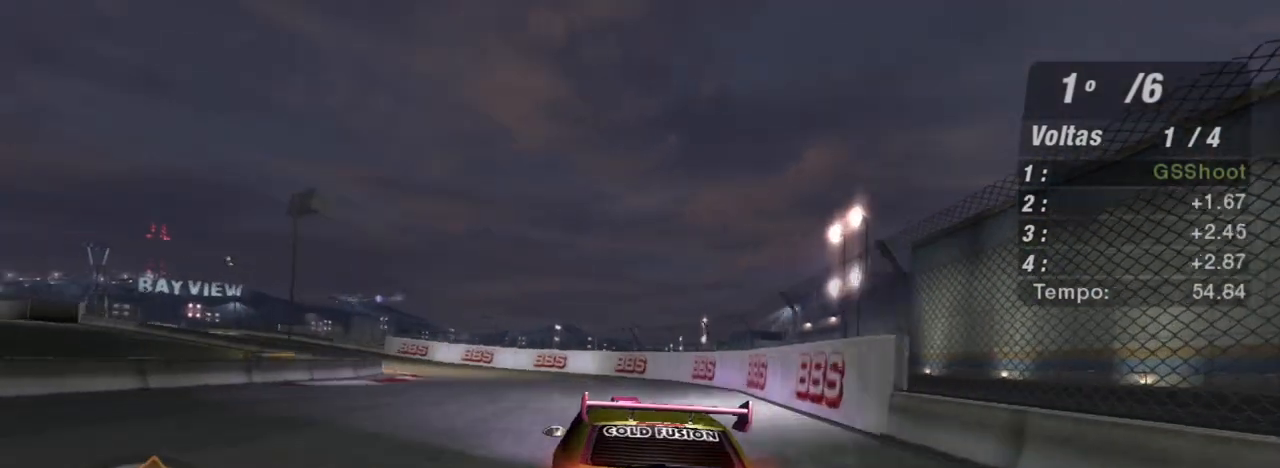
{"buttons": ["R2"], "left_stick": "left", "right_stick": "center", "events": []}
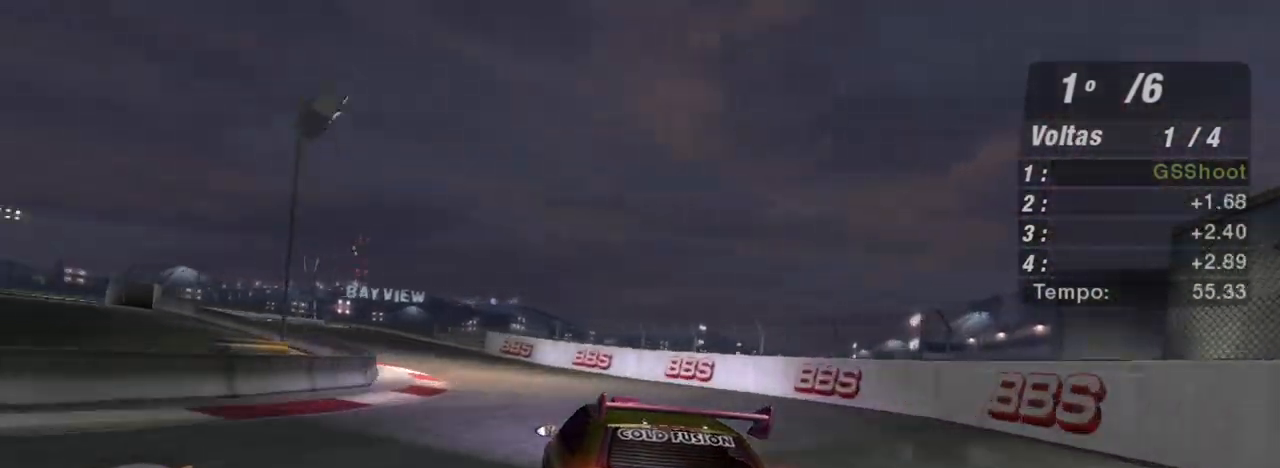
{"buttons": ["R2"], "left_stick": "left", "right_stick": "center", "events": []}
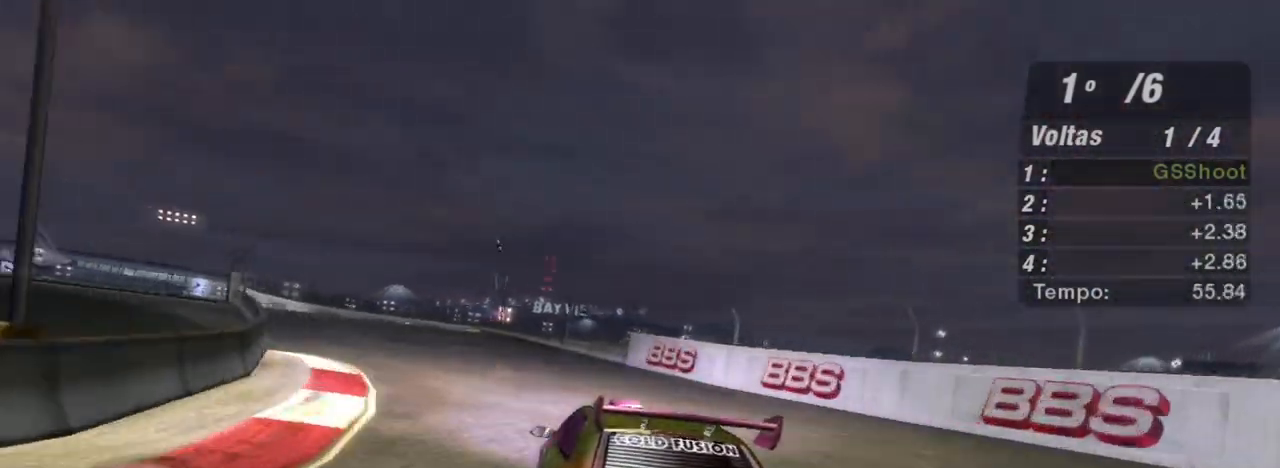
{"buttons": ["R2"], "left_stick": "center", "right_stick": "center", "events": [[200, "left_stick", "down-left"], [467, "left_stick", "center"]]}
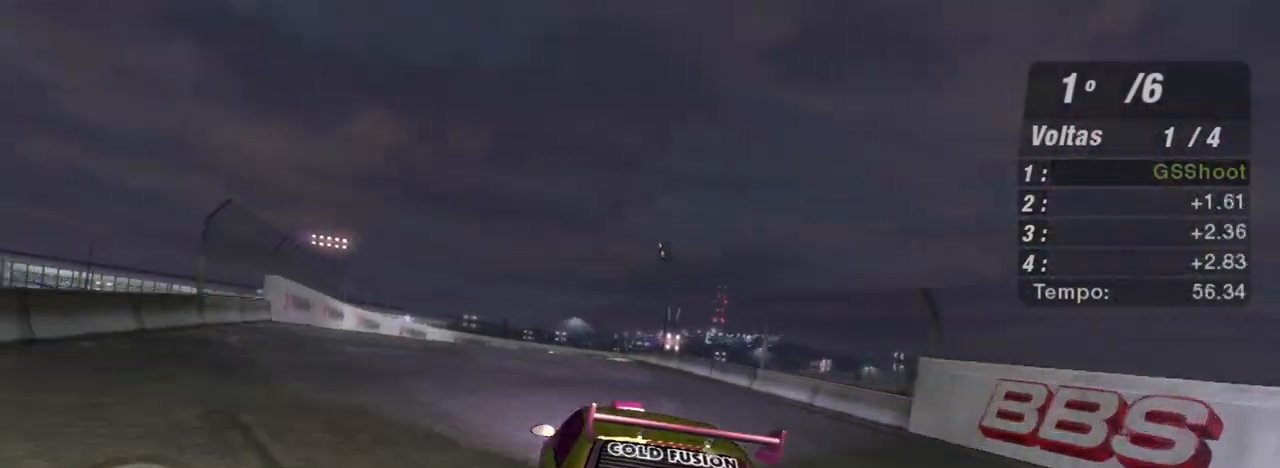
{"buttons": ["R2"], "left_stick": "center", "right_stick": "center", "events": [[67, "left_stick", "left"], [234, "left_stick", "center"]]}
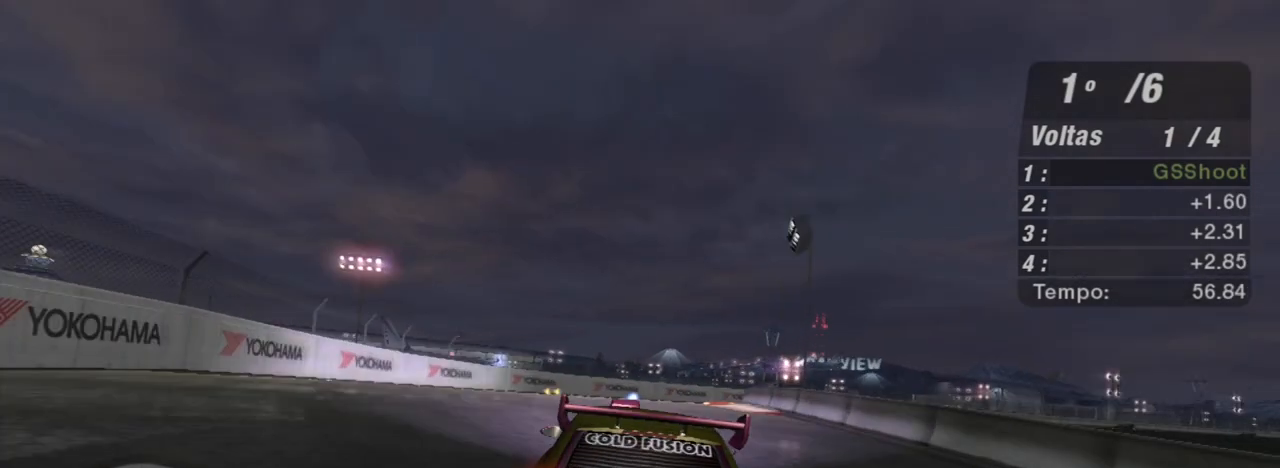
{"buttons": ["R2"], "left_stick": "right", "right_stick": "center", "events": [[67, "left_stick", "right"]]}